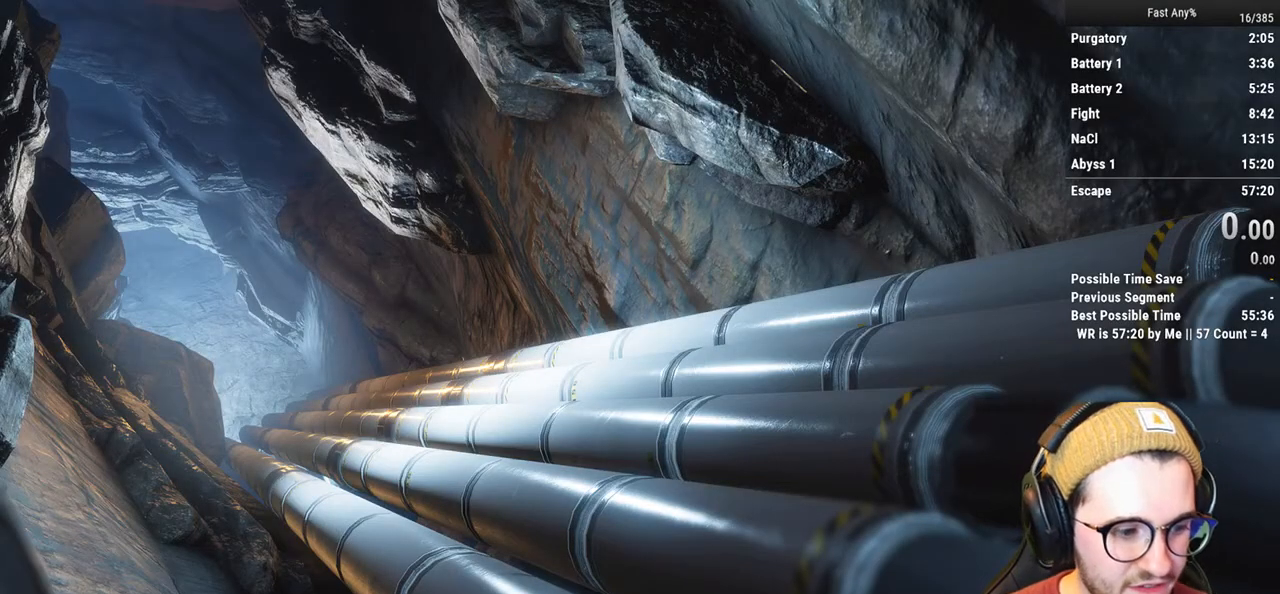
Gameplay with keyboard and mouse; each line is a JSON object with the keys and mouse buttons held at the frame after it. "events" lists presses ("down") and releases ("up") of "1", "2", "3", "4", "5", "a", "alt", "c", "ctrl", "d", "e", "f", "q", "r", "s", "shift", "space", "tab", "v", "w", "x", "z", "mouse_left", "mouse_middle", "mouse_right", "mouse_mb4", "mouse_mb5", "mouse_wheel_up" and "mouse_wheel_down" between this image and that frame as [ms after this image, input, new state], when the widget could be followed in between. "mouse_left", "mouse_middle", "mouse_right", "mouse_mb4", "mouse_mb5", "mouse_wheel_up", "mouse_wheel_down" = the "left", "middle", "right", "mb4", "mb5", "wheel_up", "wheel_down" buttons of the "mouse" list. No other keys are recorded. Not read: mouse_move.
{"keys": [], "mouse": [], "events": []}
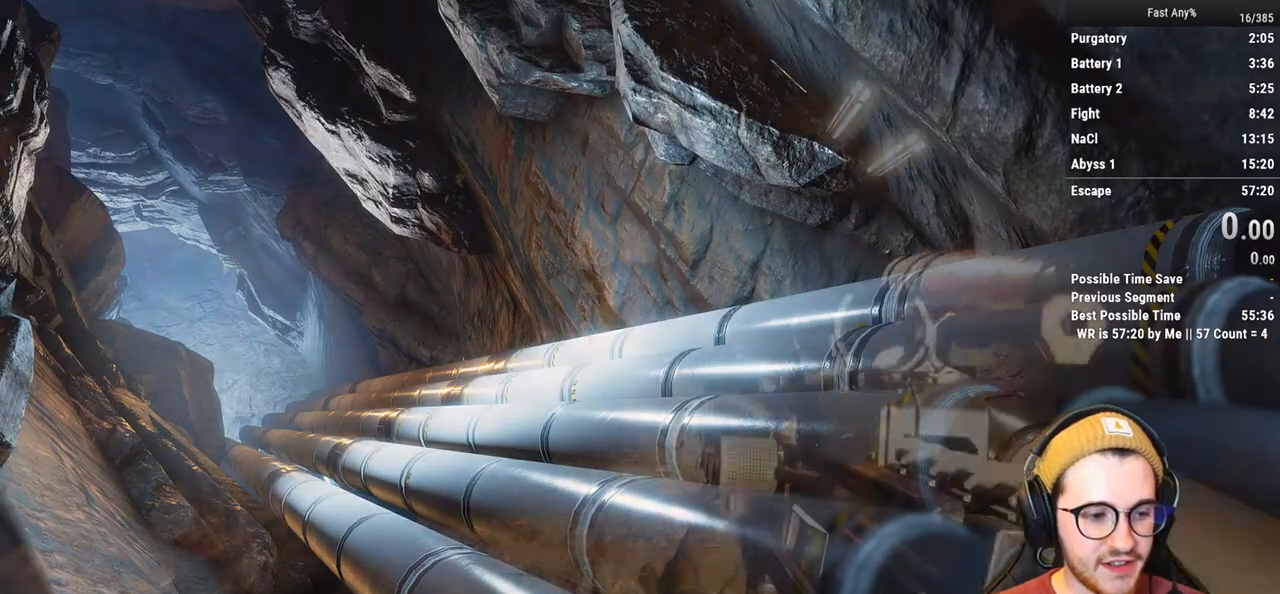
{"keys": [], "mouse": [], "events": []}
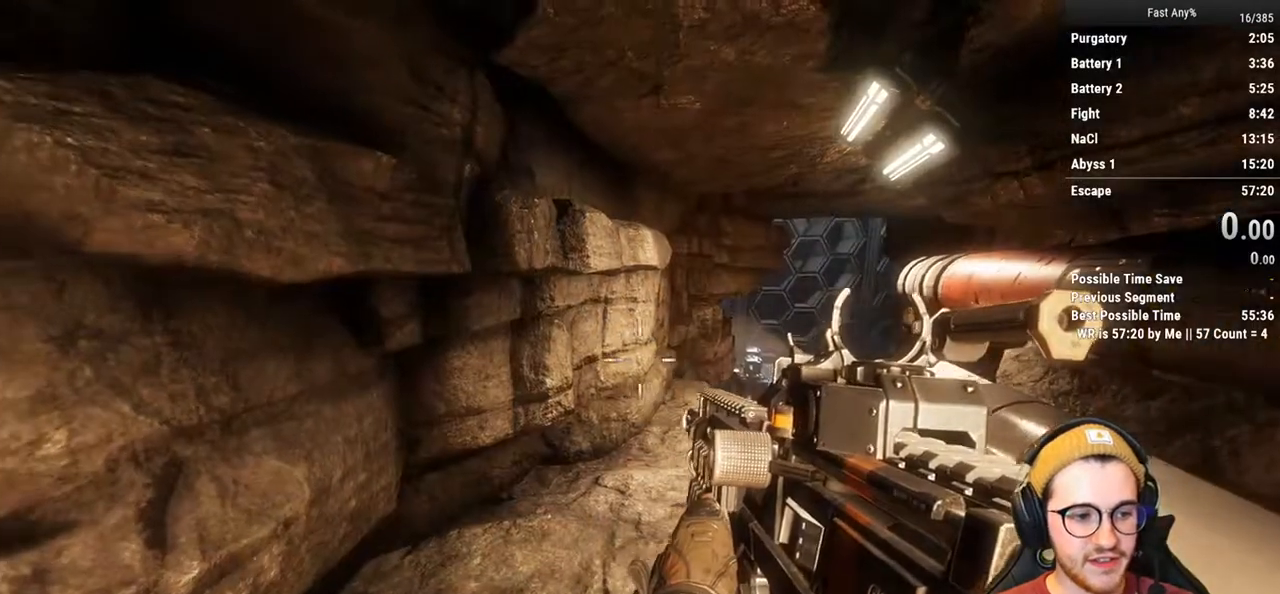
{"keys": [], "mouse": [], "events": [[135, "mouse_wheel_down", "down"], [169, "mouse_wheel_down", "up"]]}
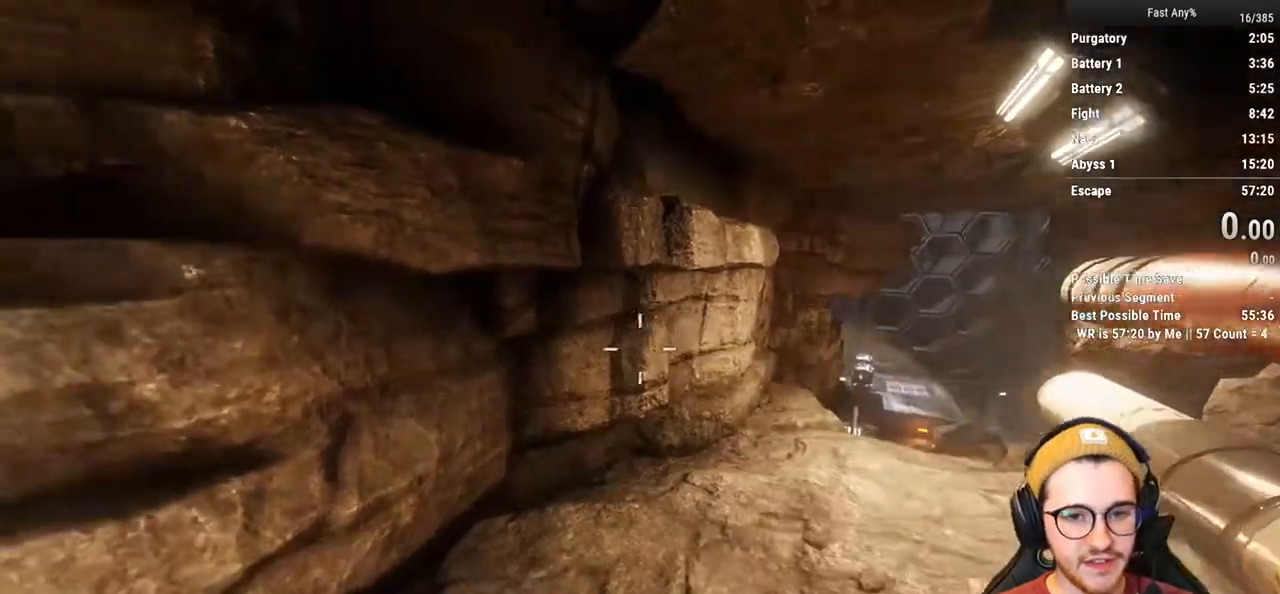
{"keys": [], "mouse": [], "events": [[152, "d", "down"], [237, "d", "up"]]}
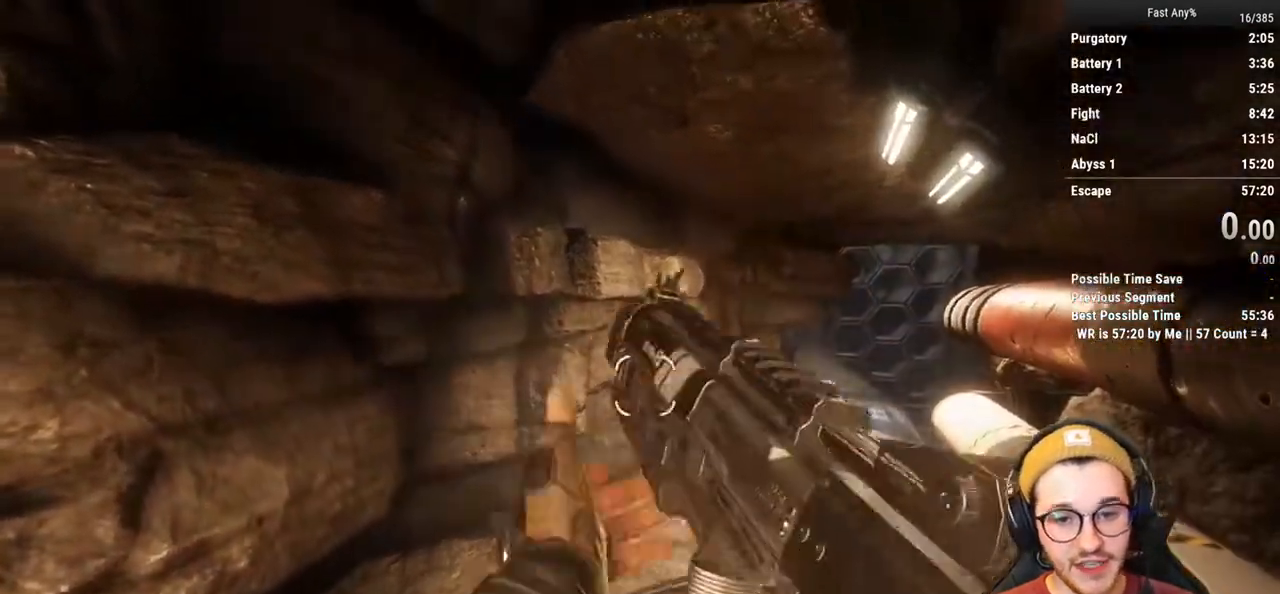
{"keys": [], "mouse": [], "events": [[118, "w", "down"], [152, "shift", "down"], [254, "shift", "up"], [254, "w", "up"]]}
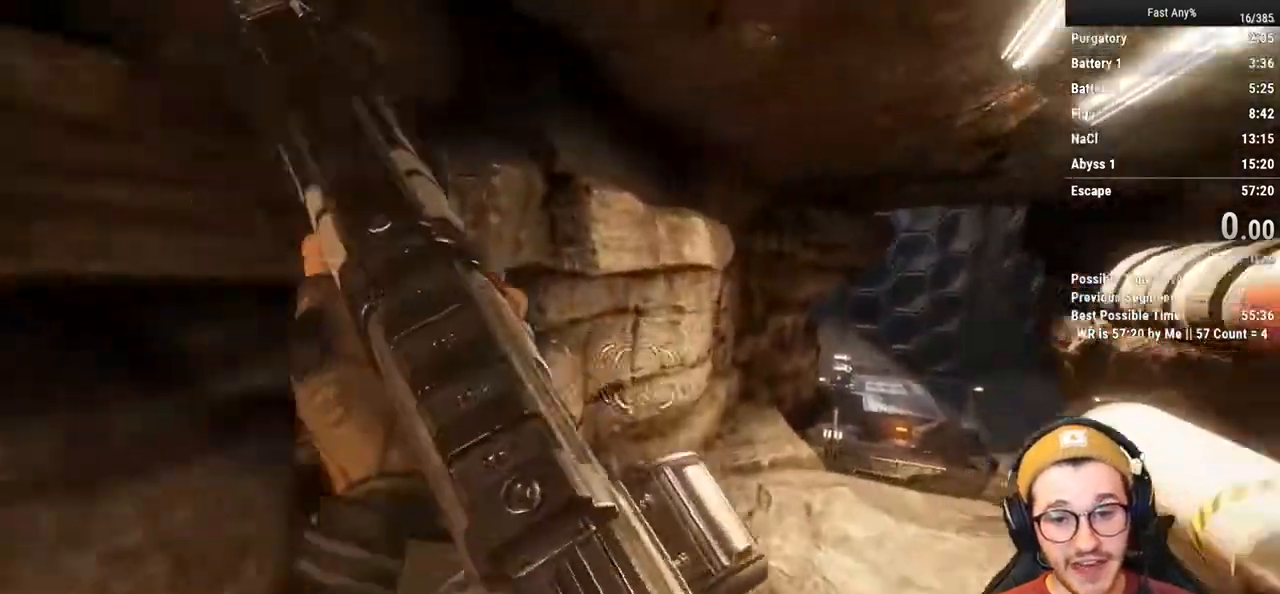
{"keys": ["a", "space", "w"], "mouse": [], "events": [[102, "w", "down"], [152, "shift", "down"], [288, "shift", "up"], [423, "a", "down"], [457, "space", "down"]]}
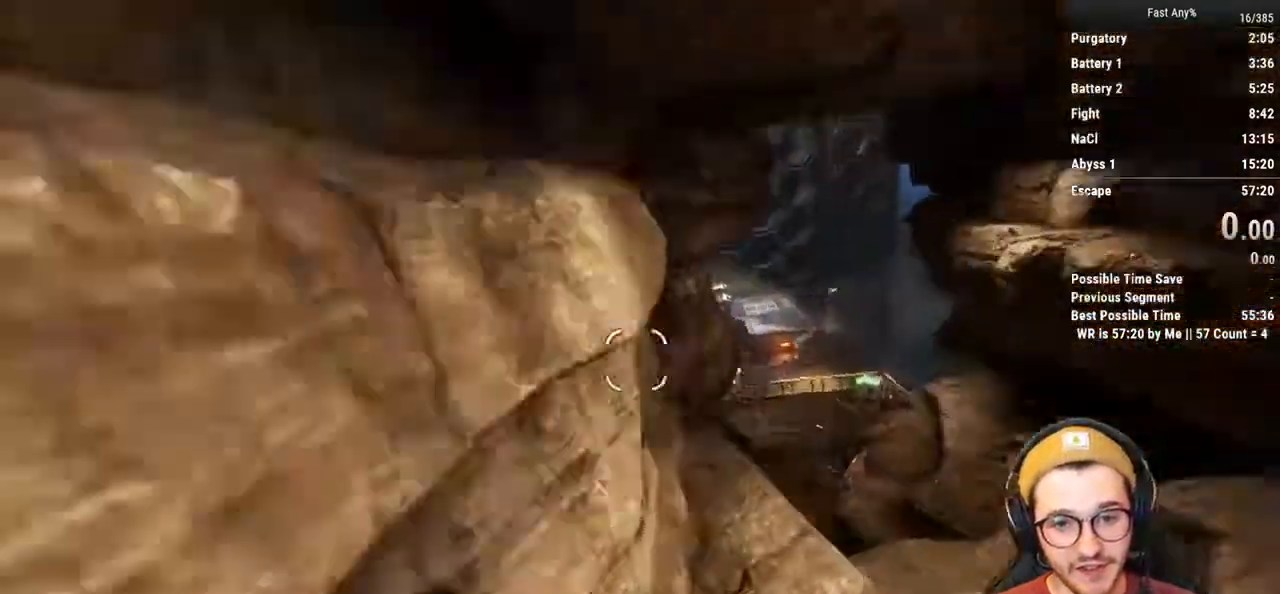
{"keys": ["w"], "mouse": [], "events": [[51, "space", "up"], [102, "a", "up"]]}
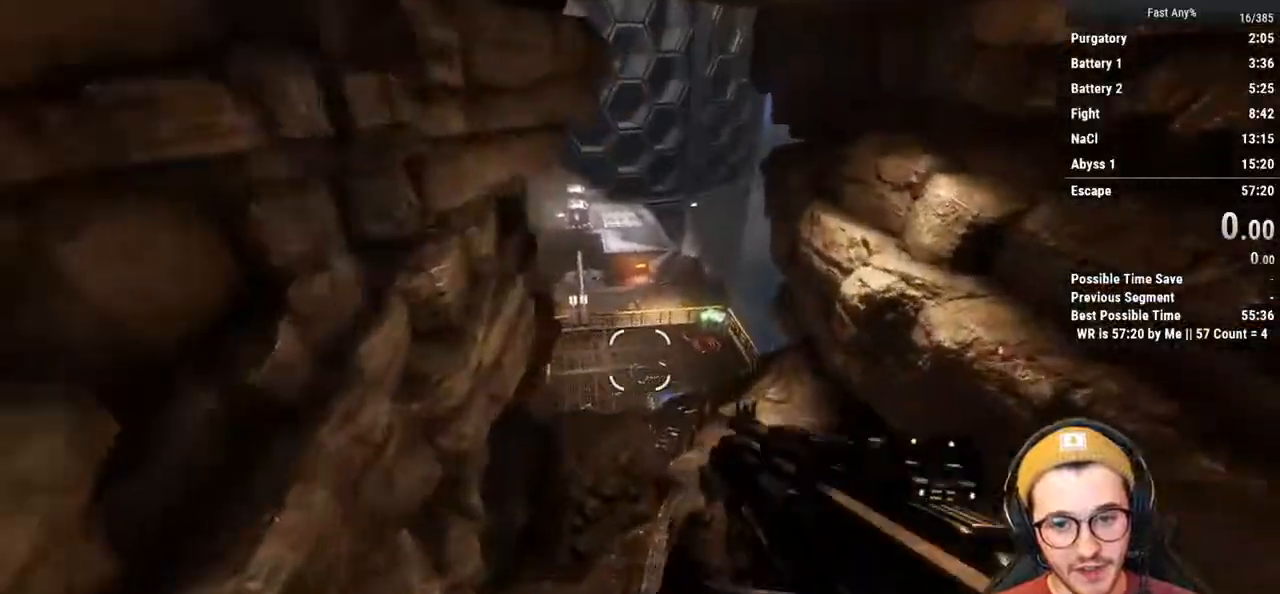
{"keys": ["a", "space", "w"], "mouse": [], "events": [[68, "w", "up"], [153, "a", "down"], [355, "shift", "down"], [355, "w", "down"], [491, "shift", "up"], [491, "space", "down"]]}
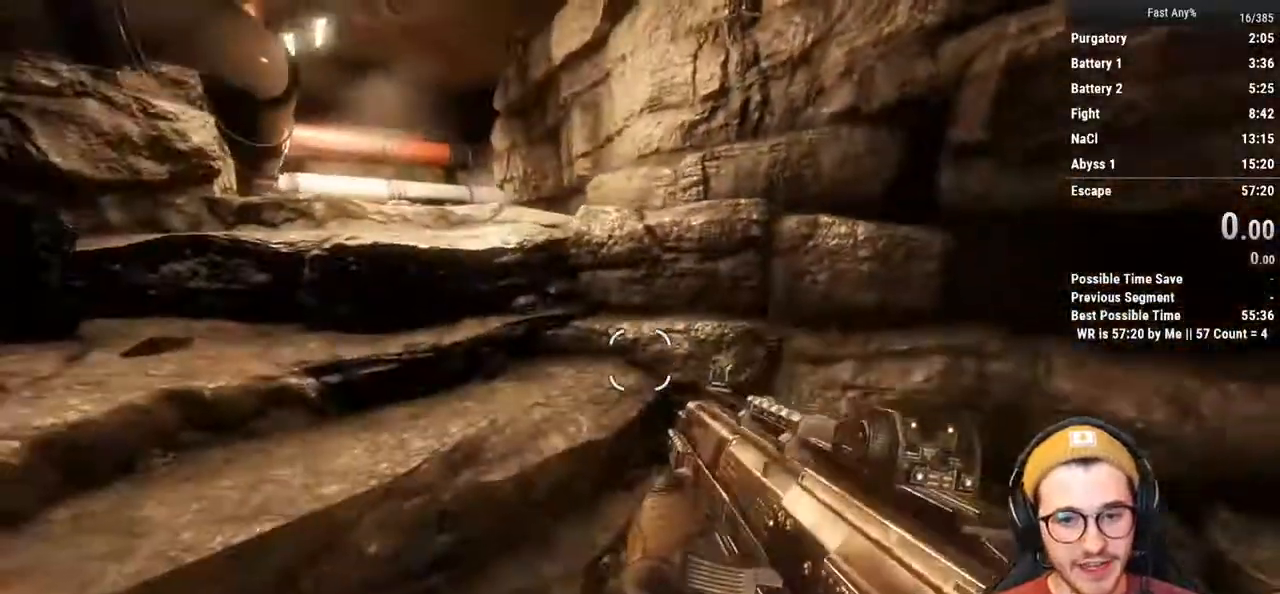
{"keys": ["a", "s"], "mouse": [], "events": [[50, "a", "up"], [135, "space", "up"], [270, "a", "down"], [321, "w", "up"], [405, "s", "down"]]}
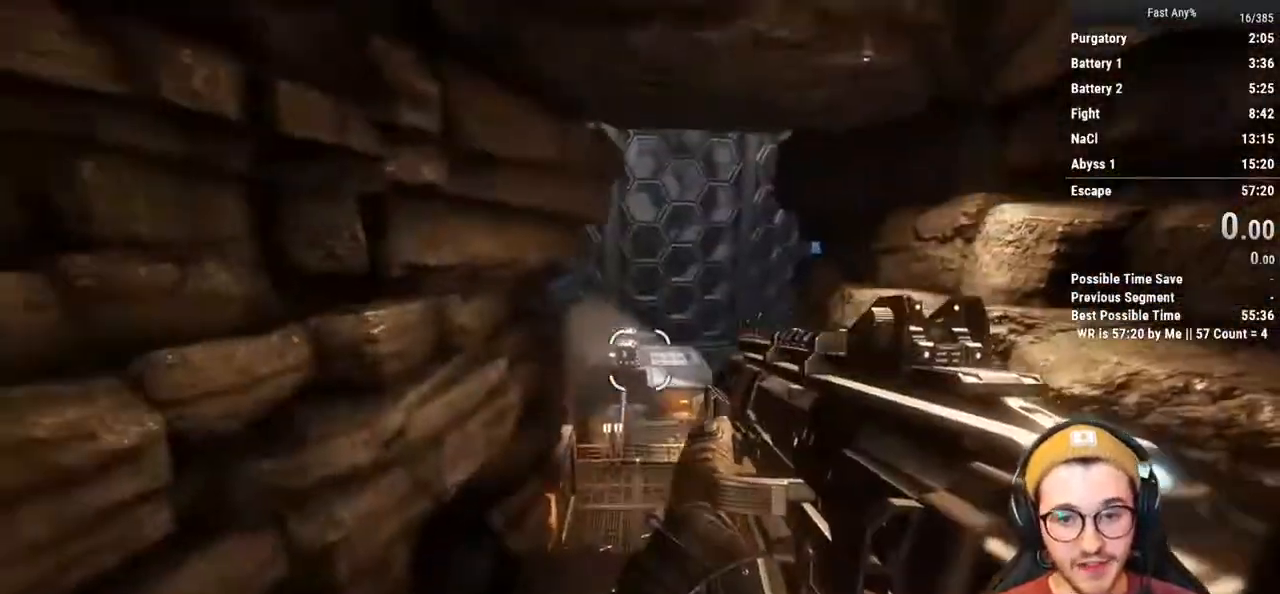
{"keys": ["s"], "mouse": ["right"], "events": [[236, "a", "up"], [338, "mouse_right", "down"]]}
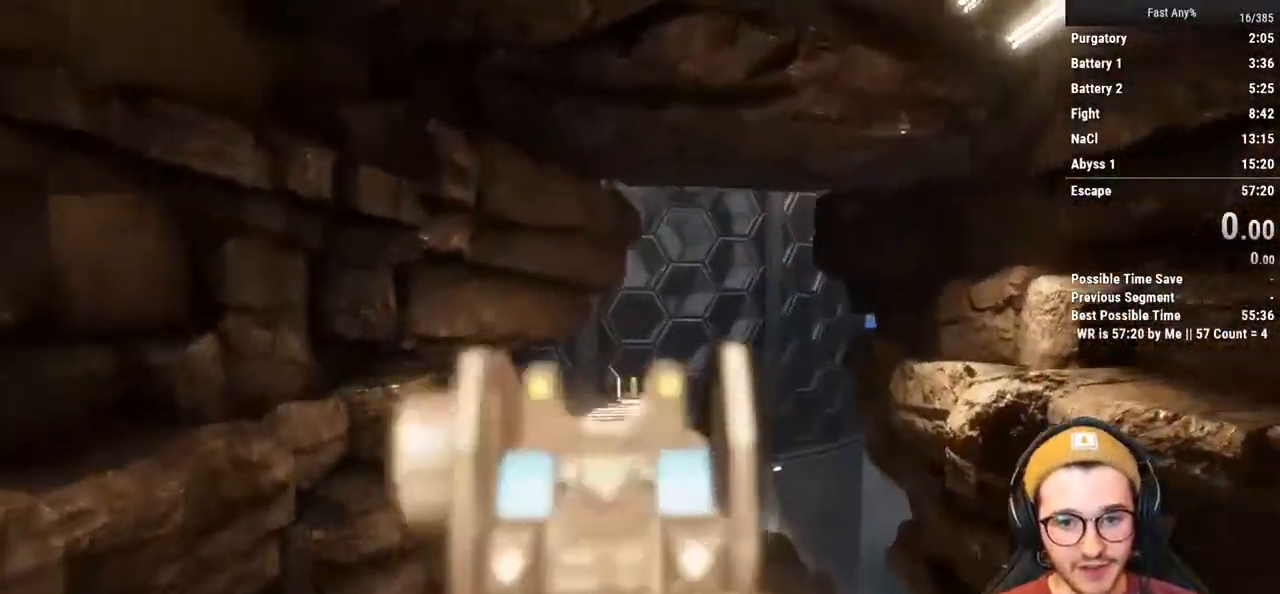
{"keys": ["w"], "mouse": [], "events": [[135, "a", "down"], [169, "s", "up"], [220, "mouse_right", "up"], [321, "shift", "down"], [321, "w", "down"], [439, "a", "up"], [439, "shift", "up"]]}
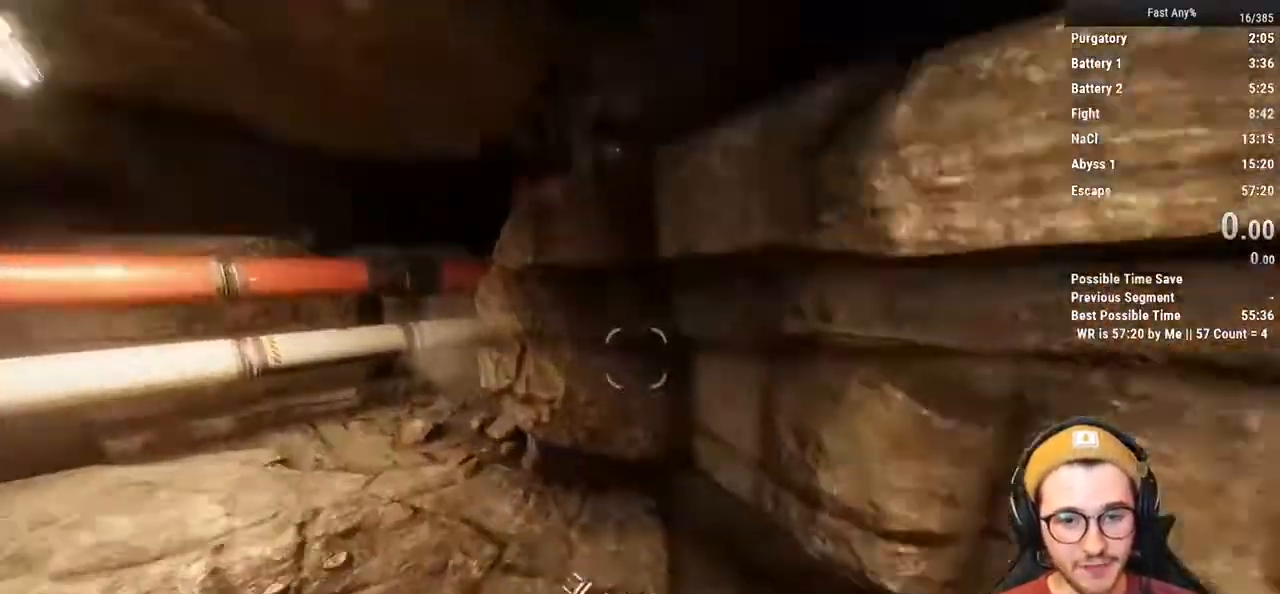
{"keys": ["s"], "mouse": [], "events": [[169, "a", "down"], [270, "shift", "down"], [321, "shift", "up"], [321, "w", "up"], [372, "a", "up"], [406, "s", "down"]]}
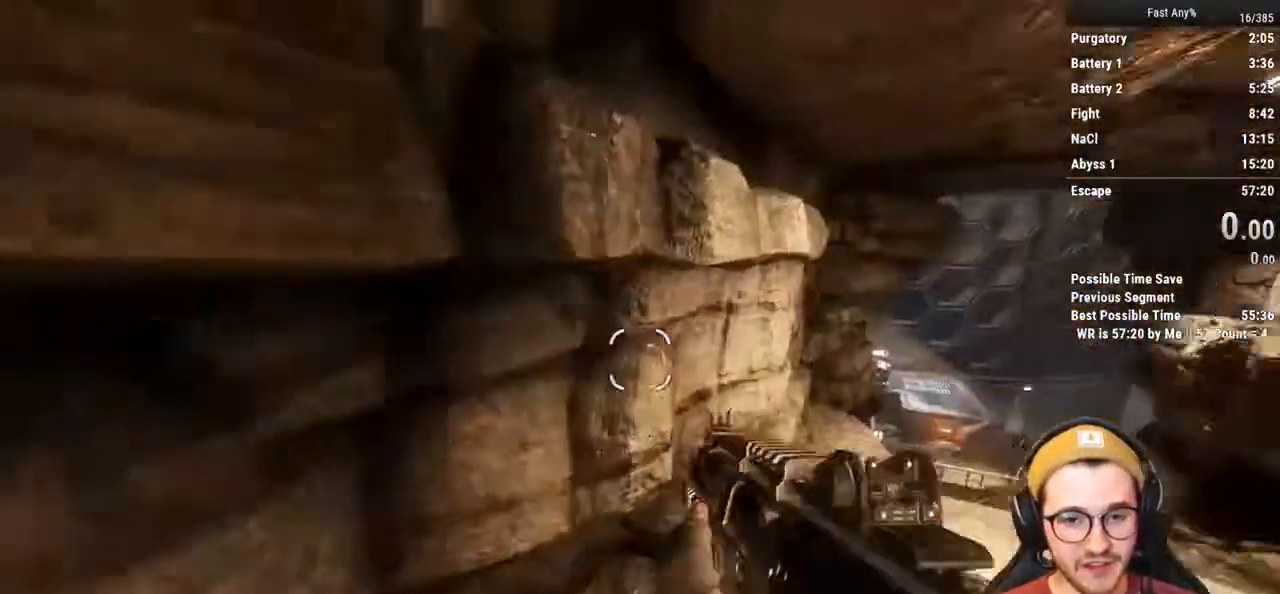
{"keys": ["w"], "mouse": [], "events": [[101, "d", "down"], [186, "s", "up"], [237, "d", "up"], [372, "shift", "down"], [372, "w", "down"], [473, "shift", "up"]]}
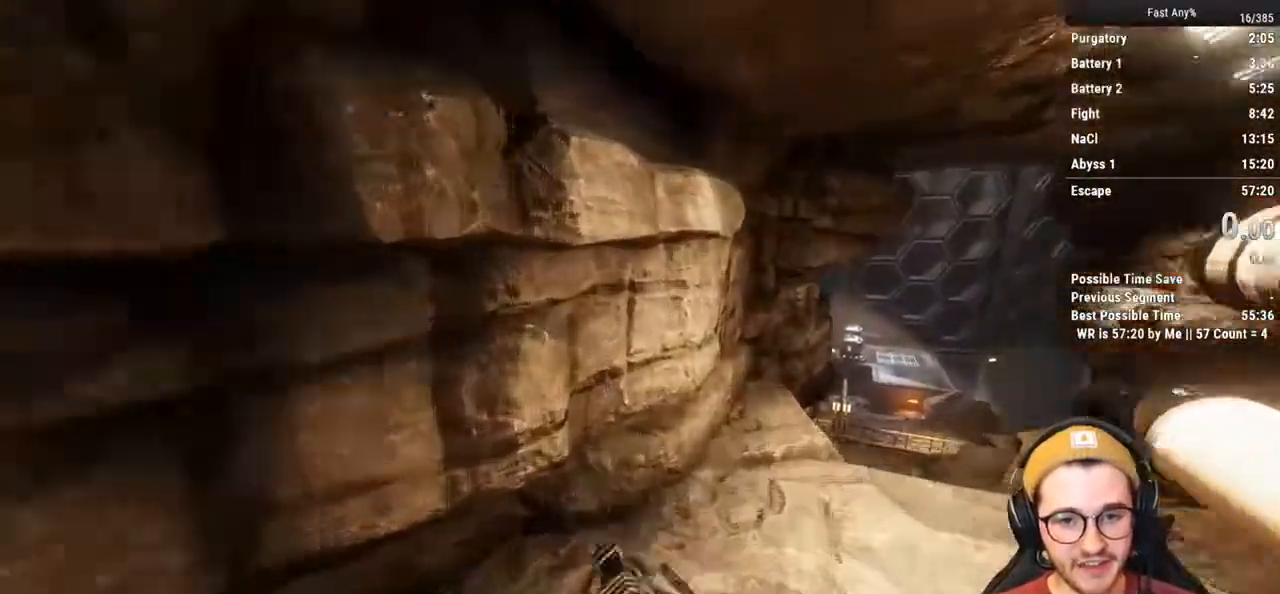
{"keys": ["w"], "mouse": [], "events": [[119, "a", "down"], [254, "space", "down"], [304, "a", "up"], [355, "space", "up"]]}
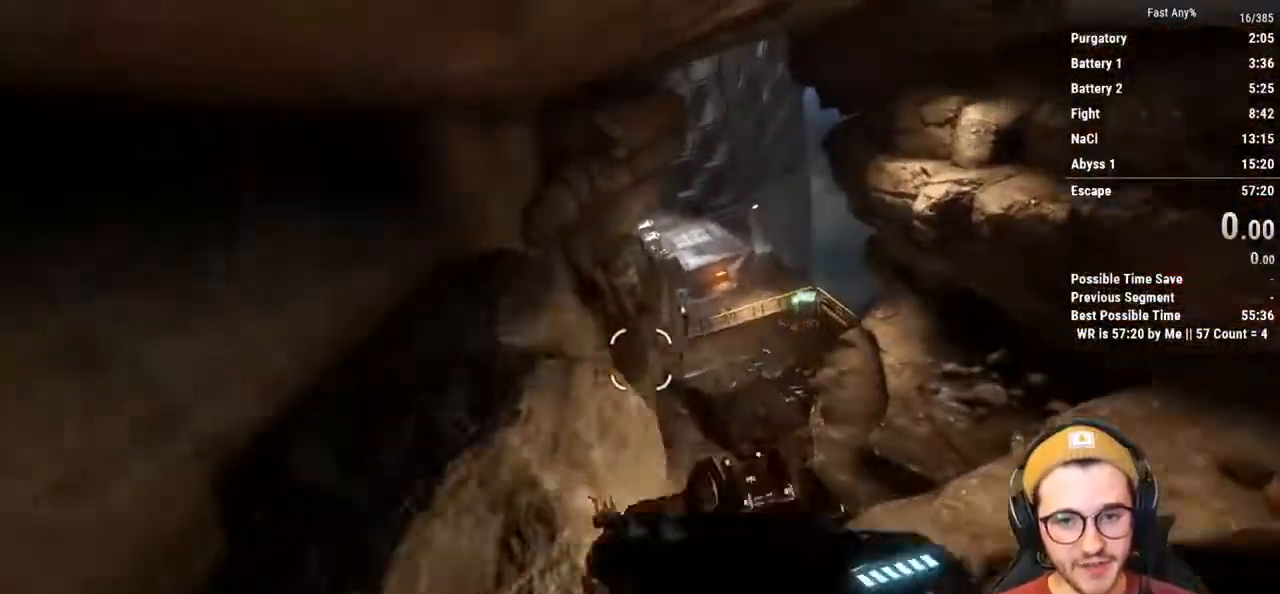
{"keys": ["w"], "mouse": [], "events": [[372, "space", "down"], [457, "space", "up"]]}
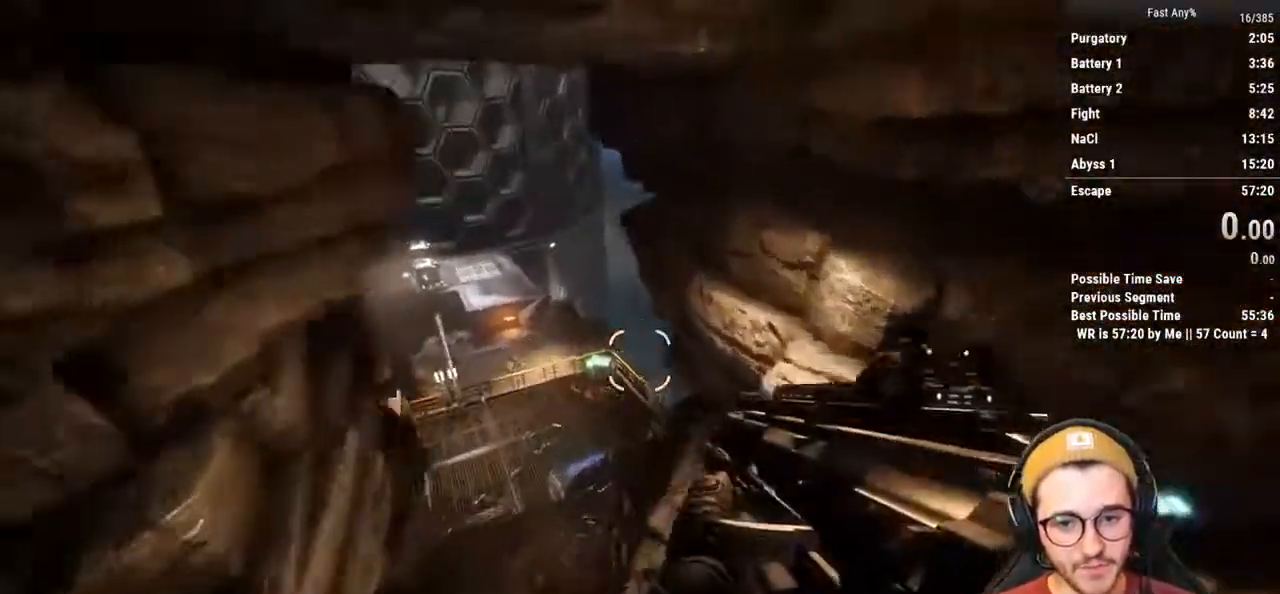
{"keys": ["ctrl", "d"], "mouse": [], "events": [[17, "a", "down"], [17, "ctrl", "down"], [119, "w", "up"], [237, "d", "down"], [339, "a", "up"]]}
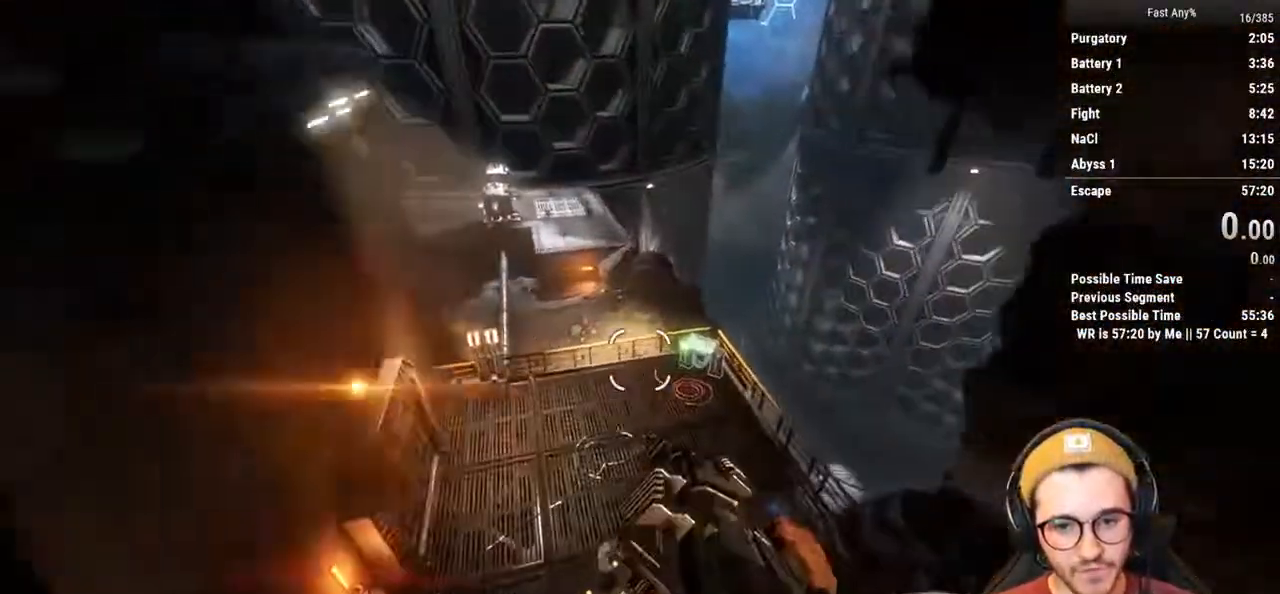
{"keys": ["ctrl", "e", "w"], "mouse": [], "events": [[152, "d", "up"], [152, "w", "down"], [253, "e", "down"]]}
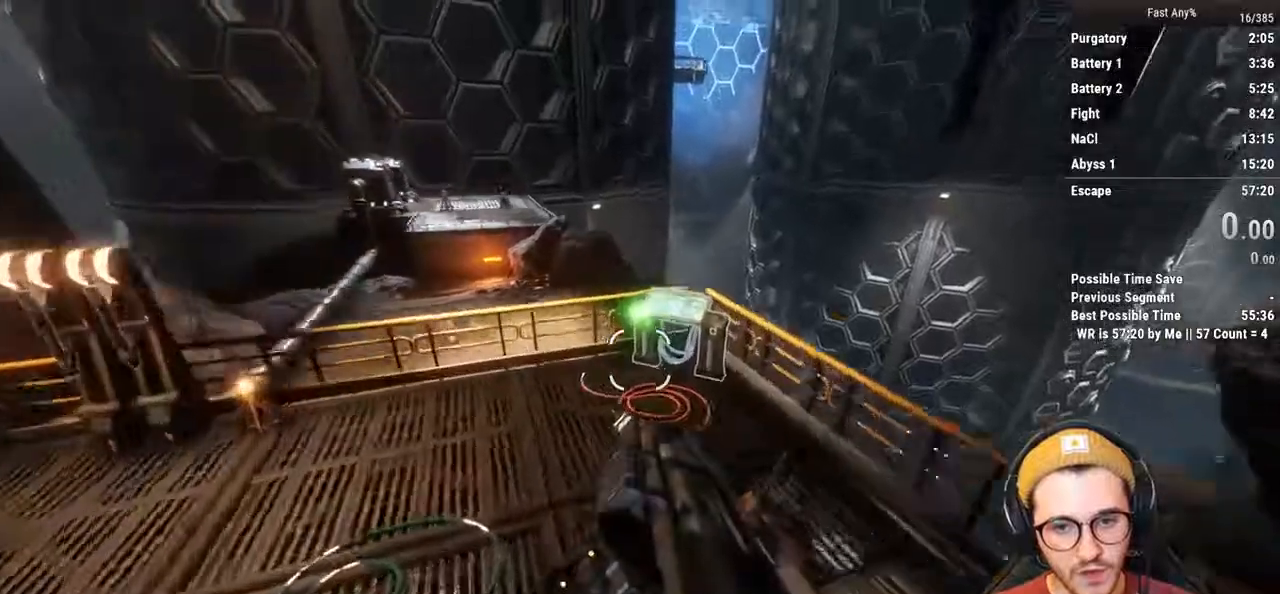
{"keys": ["ctrl", "e", "space", "w"], "mouse": [], "events": [[236, "space", "down"], [338, "space", "up"], [405, "space", "down"]]}
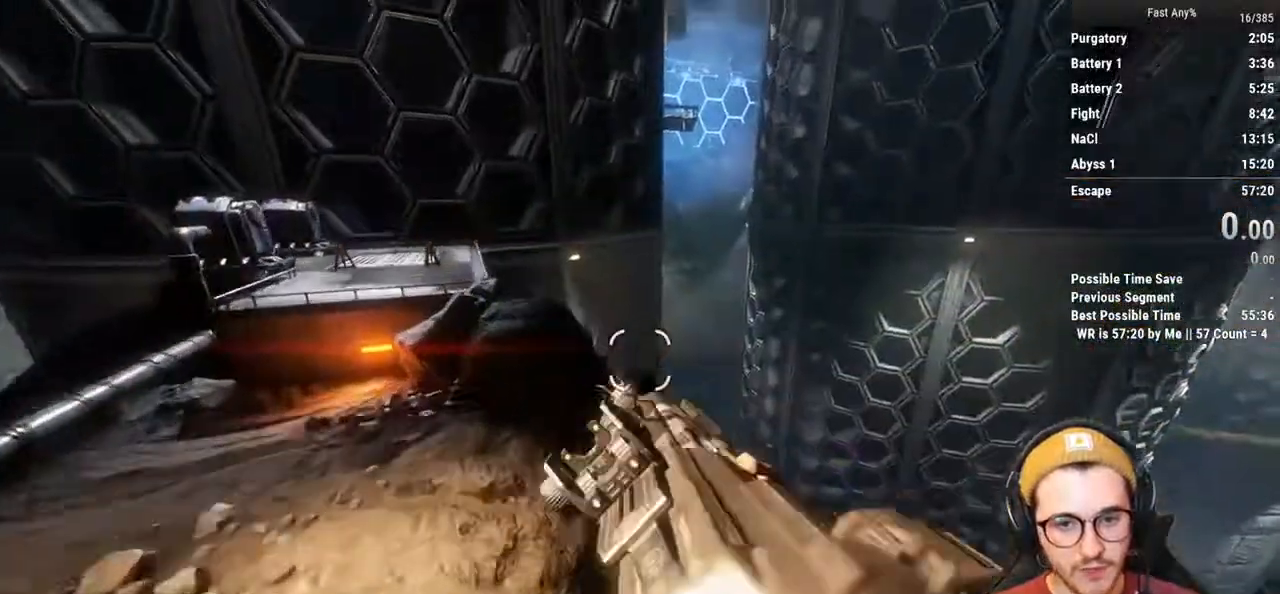
{"keys": ["a", "ctrl"], "mouse": [], "events": [[51, "space", "up"], [101, "a", "down"], [135, "e", "up"], [186, "w", "up"]]}
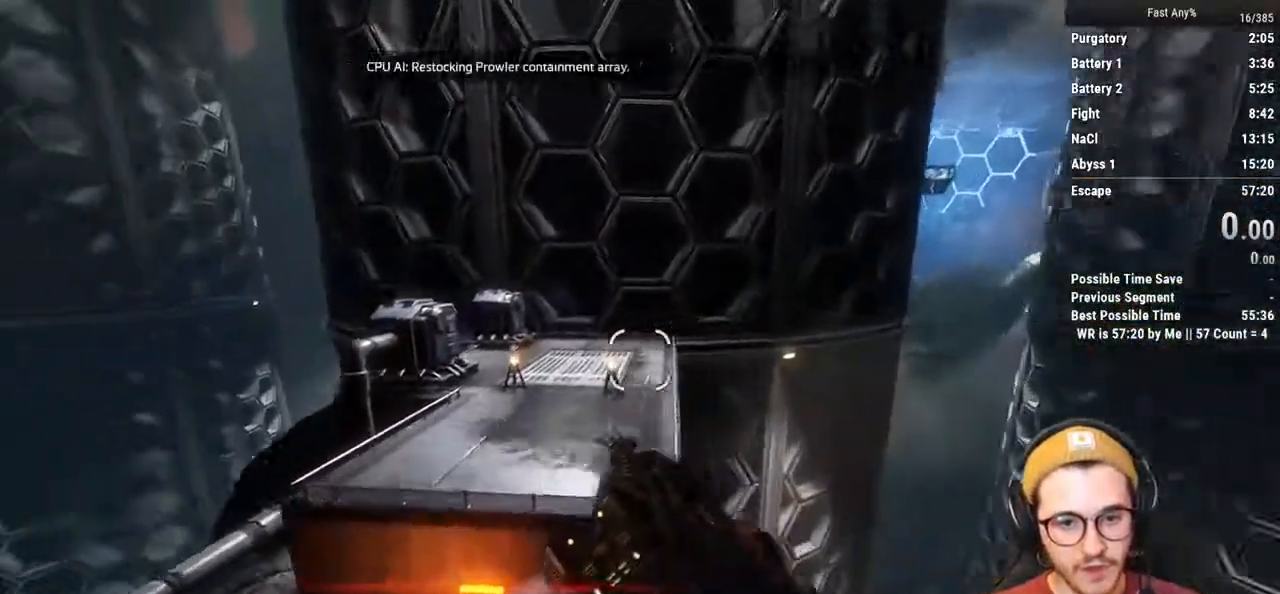
{"keys": ["ctrl", "space", "w"], "mouse": [], "events": [[304, "w", "down"], [406, "a", "up"], [490, "space", "down"]]}
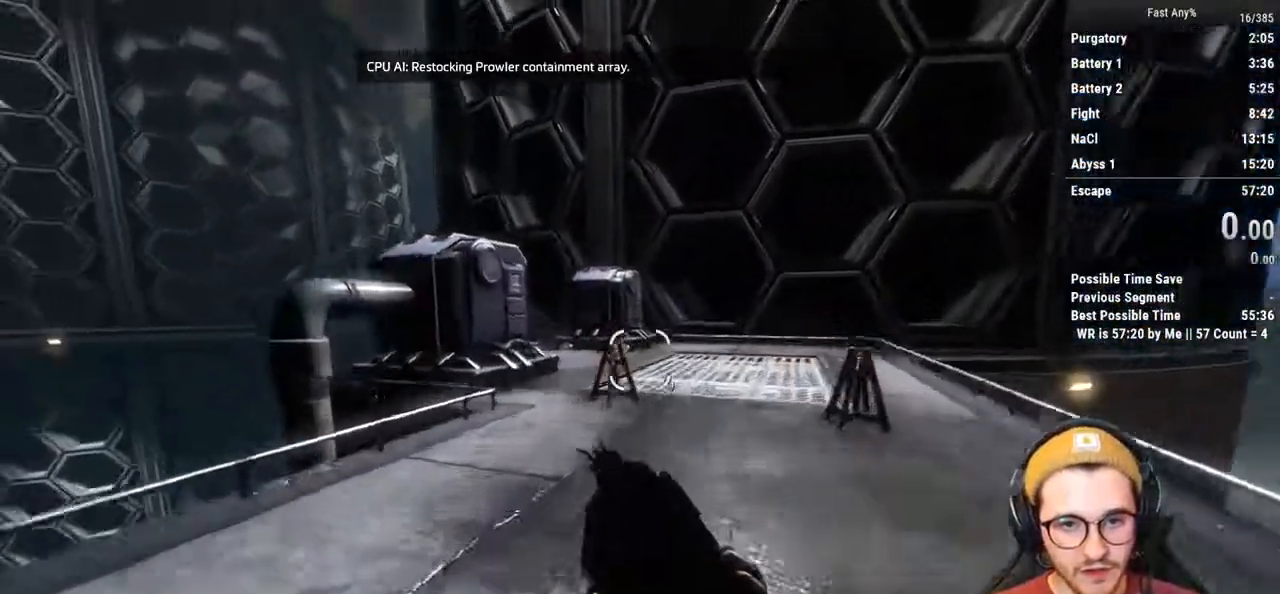
{"keys": ["ctrl", "space", "w"], "mouse": [], "events": [[135, "space", "up"], [507, "space", "down"]]}
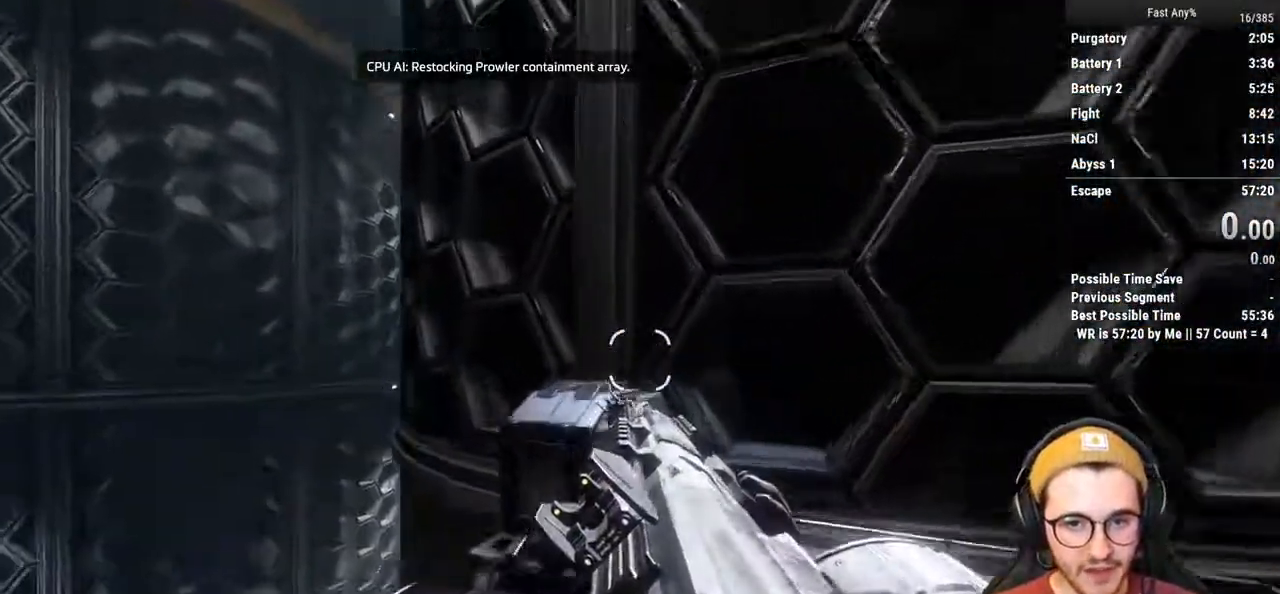
{"keys": ["w"], "mouse": [], "events": [[102, "ctrl", "up"], [102, "space", "up"]]}
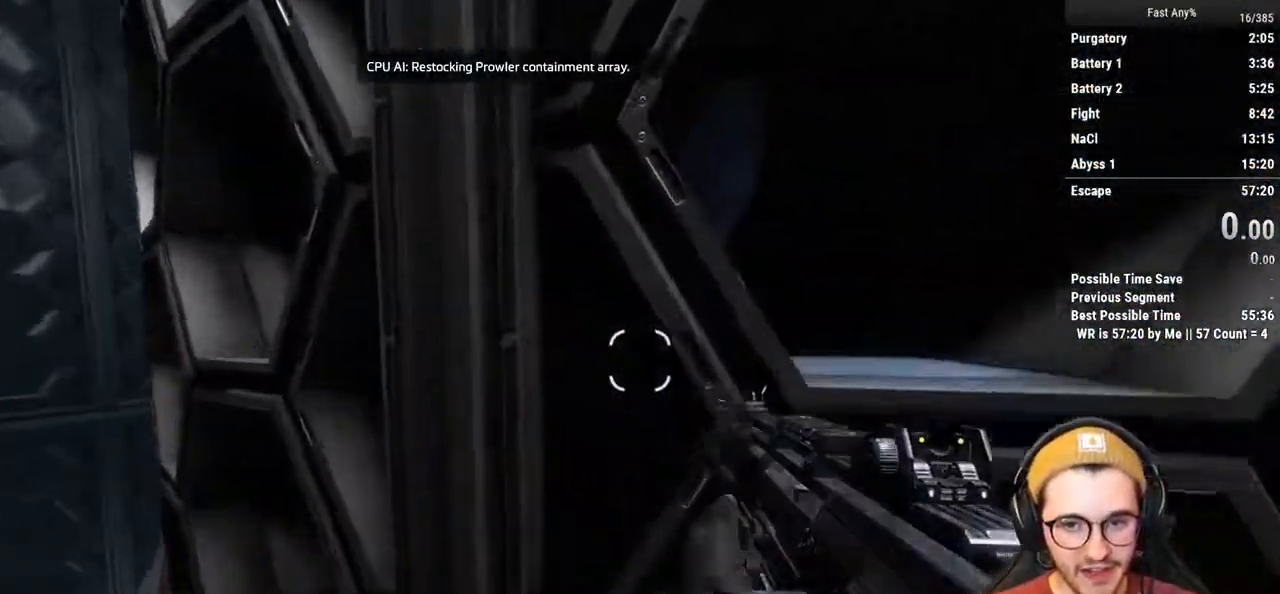
{"keys": ["w"], "mouse": [], "events": []}
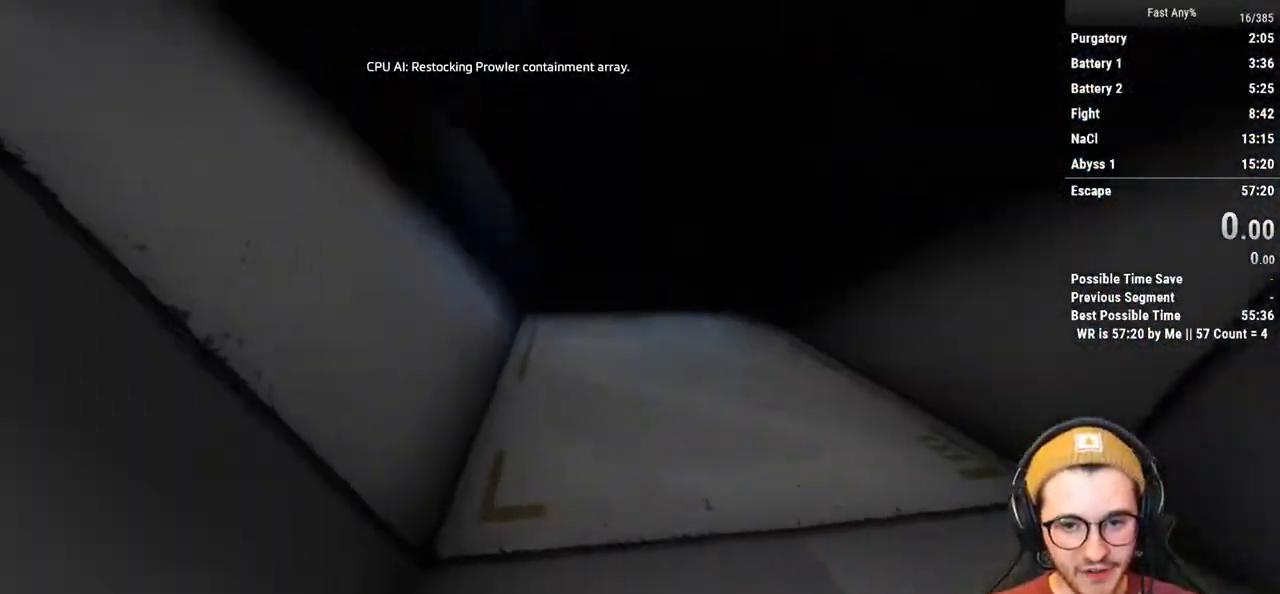
{"keys": [], "mouse": [], "events": [[220, "w", "up"]]}